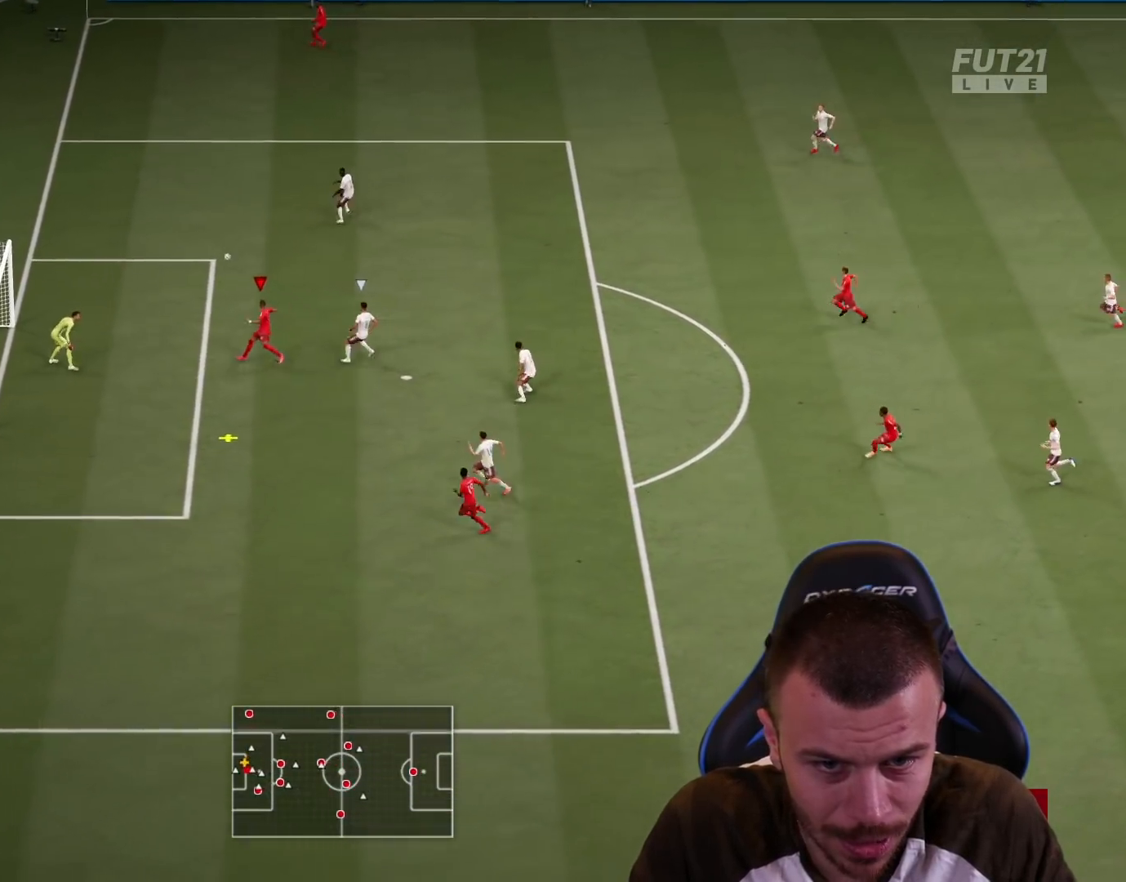
Gameplay with a controller (PlayStation layout); each line is a JSON object with the inputs held at the frame after it. "events" lists button and stick changes between this image and that frame as [ms after this image, input, new state], when the widget could be followed in between.
{"buttons": ["L3"], "left_stick": "up-left", "right_stick": "center", "events": []}
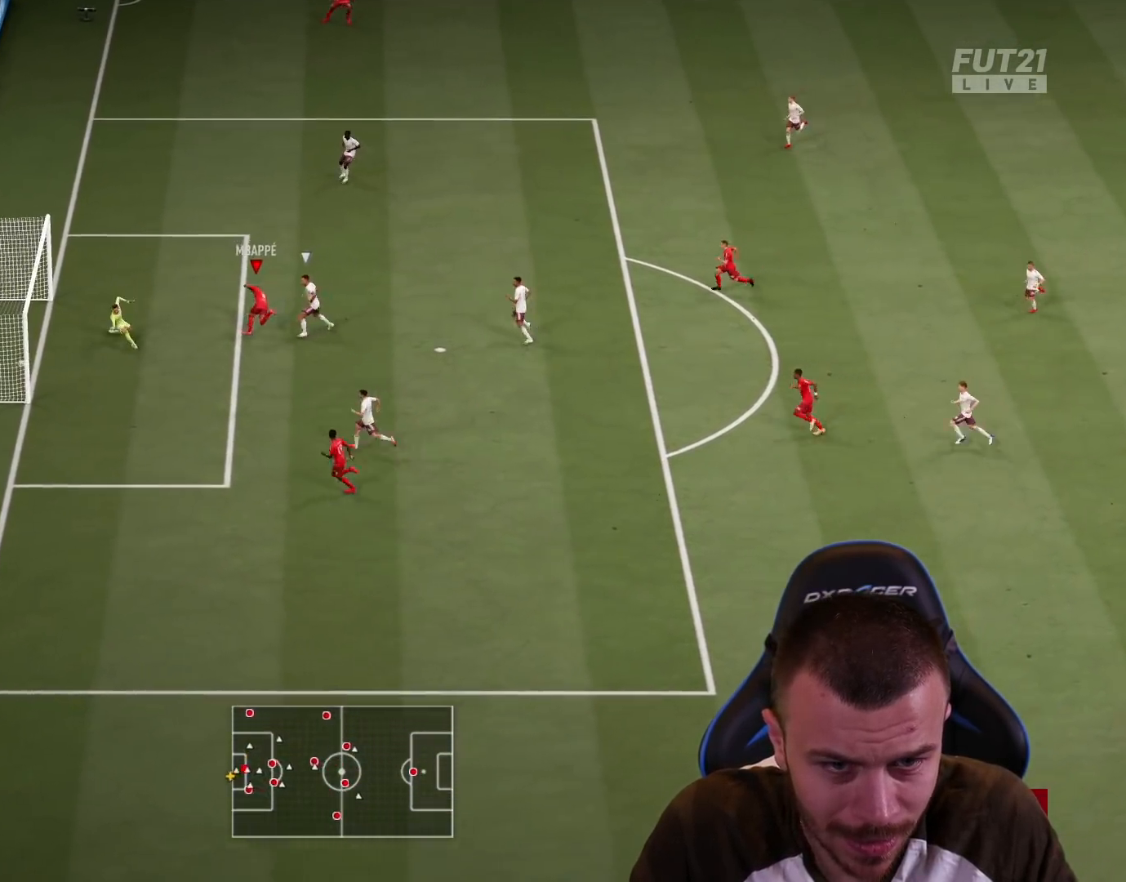
{"buttons": [], "left_stick": "center", "right_stick": "center", "events": [[250, "L3", "up"], [450, "left_stick", "center"]]}
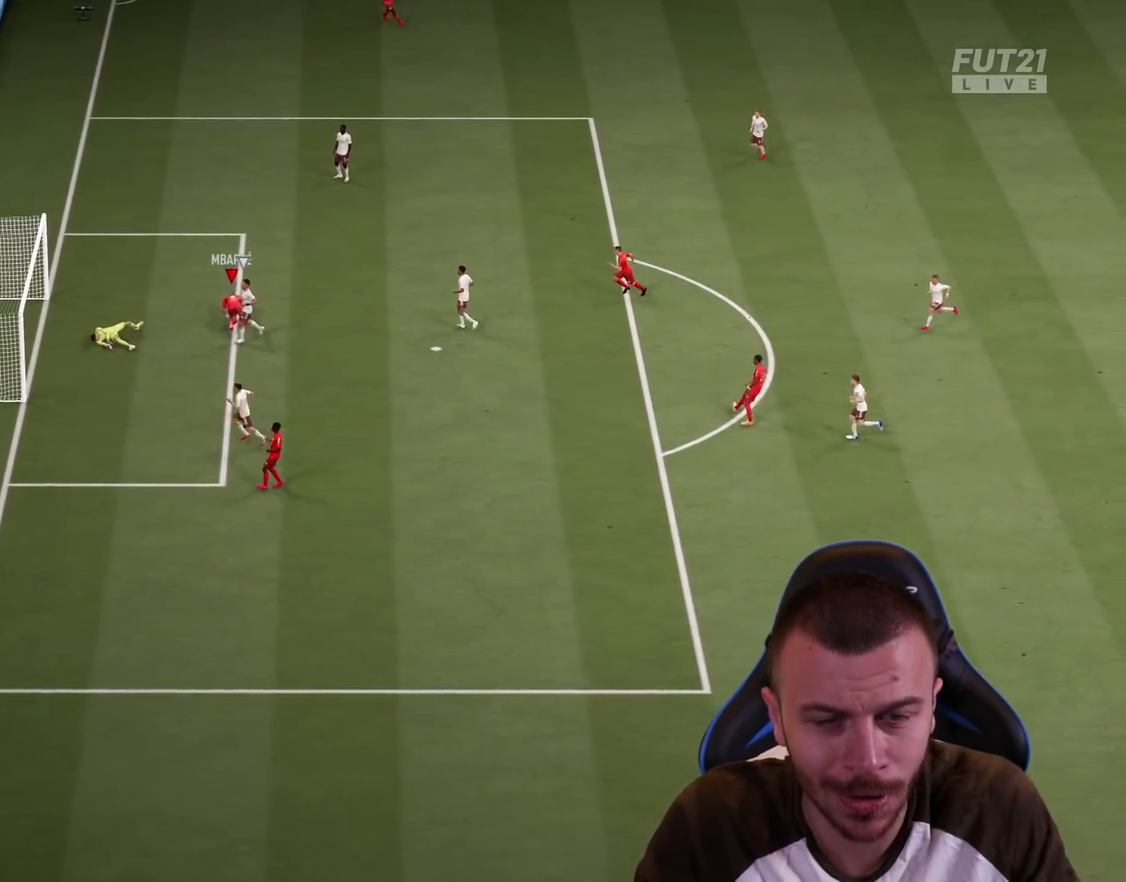
{"buttons": ["L1", "R2"], "left_stick": "center", "right_stick": "center", "events": [[150, "R2", "down"], [216, "CROSS", "down"], [216, "L1", "down"], [316, "CROSS", "up"], [350, "L1", "up"], [433, "L1", "down"], [467, "CROSS", "down"], [500, "CROSS", "up"]]}
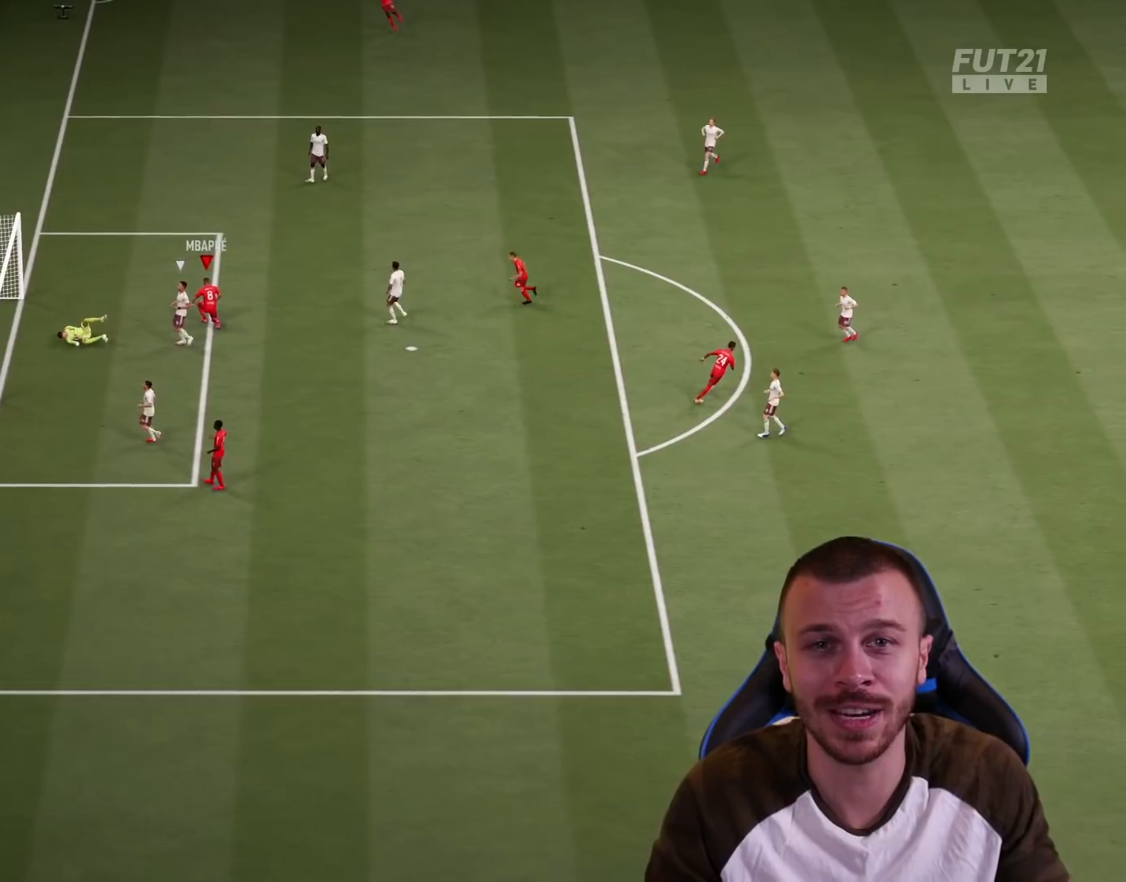
{"buttons": [], "left_stick": "center", "right_stick": "center", "events": [[50, "L1", "up"], [83, "L1", "down"], [100, "CROSS", "down"], [200, "CROSS", "up"], [234, "L1", "up"], [300, "CROSS", "down"], [317, "L1", "down"], [367, "CROSS", "up"], [384, "L1", "up"], [450, "R2", "up"]]}
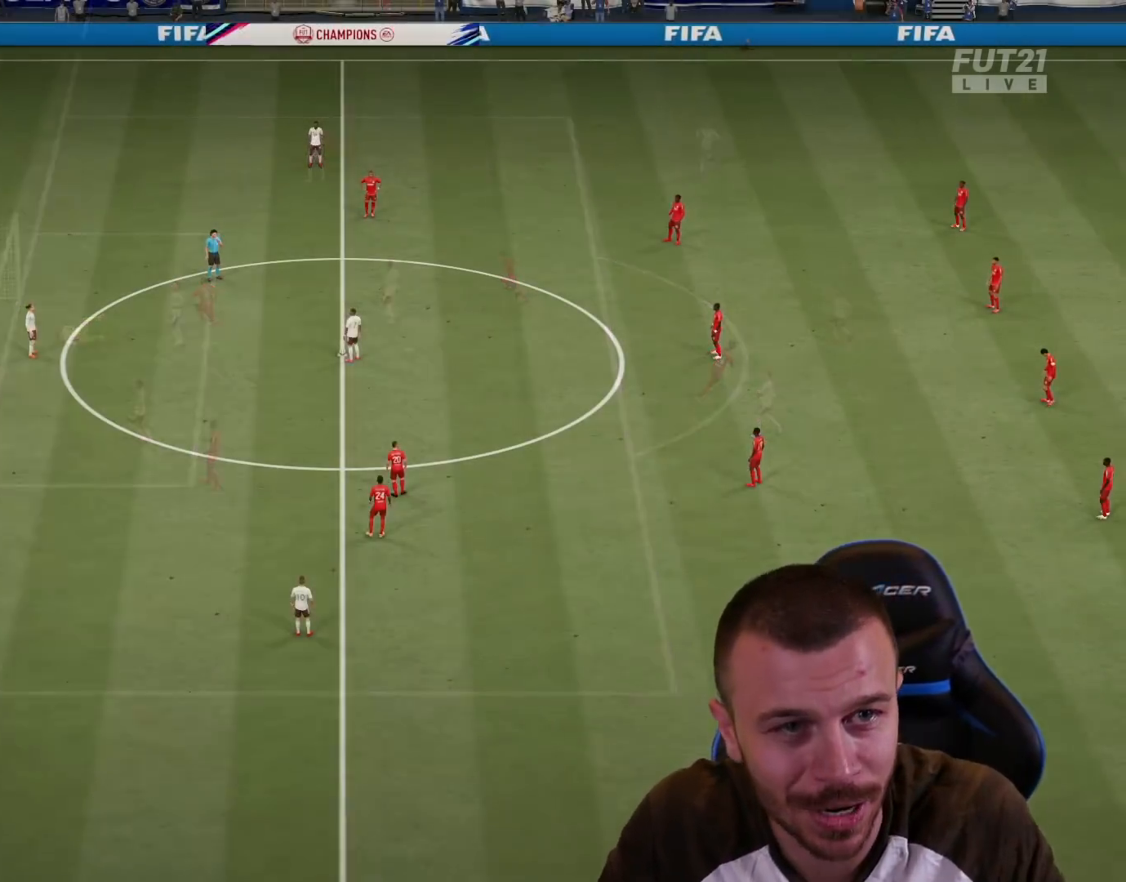
{"buttons": [], "left_stick": "center", "right_stick": "center", "events": []}
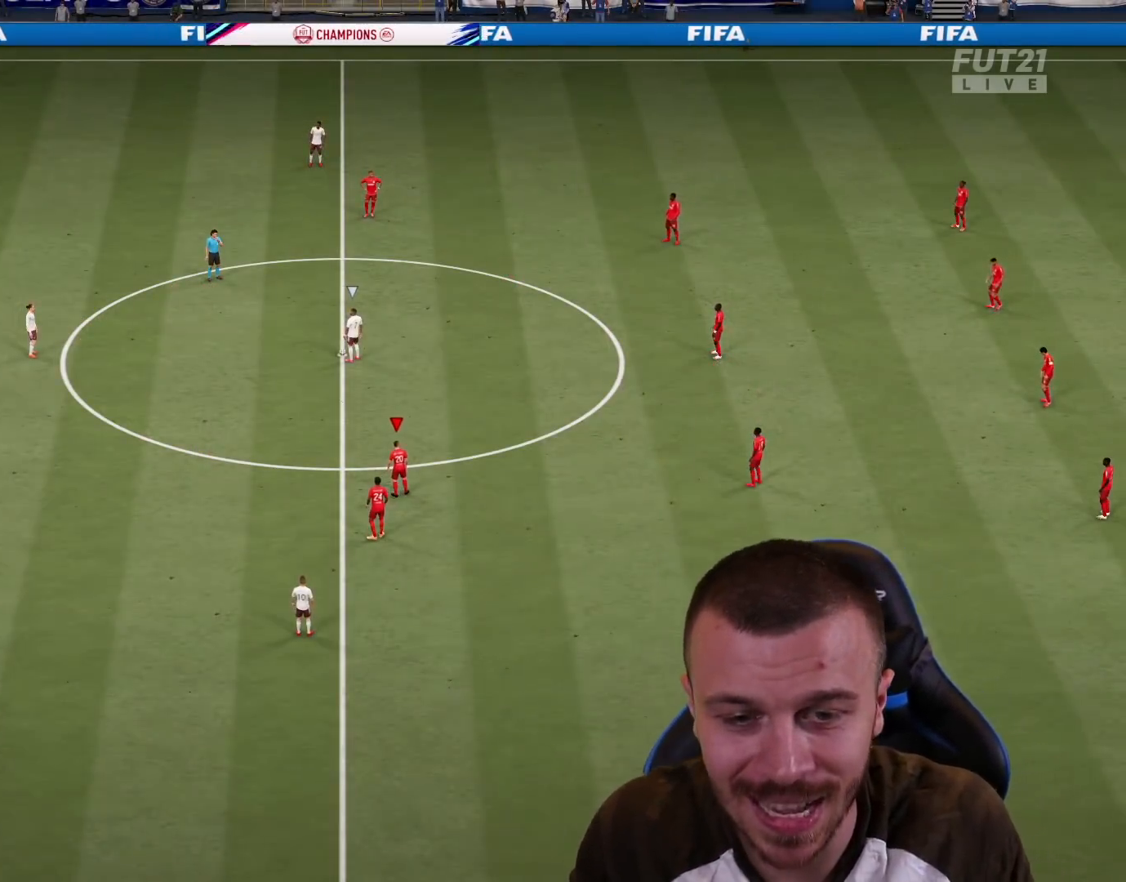
{"buttons": ["R2"], "left_stick": "up-left", "right_stick": "center", "events": [[200, "left_stick", "up-right"], [200, "right_stick", "down-left"], [317, "R2", "down"], [317, "left_stick", "up"], [317, "right_stick", "center"], [434, "left_stick", "up-left"]]}
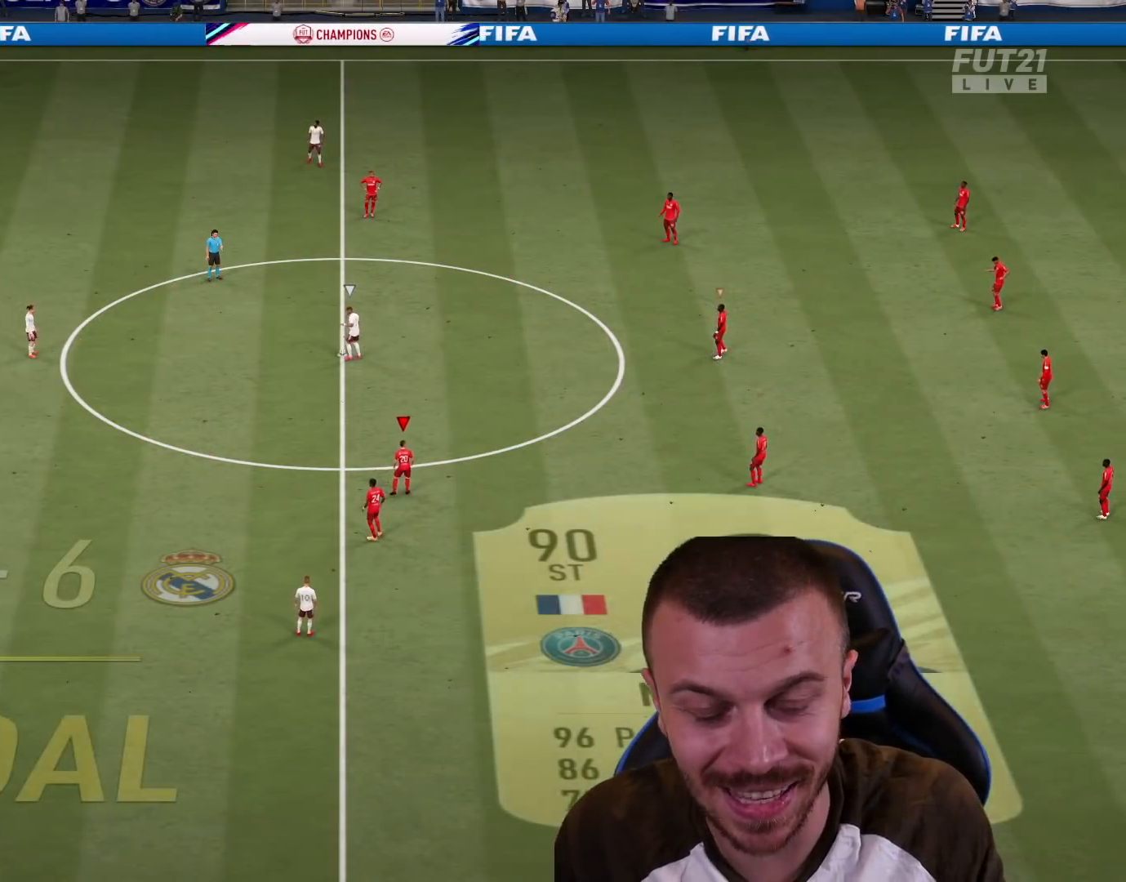
{"buttons": ["L2", "R1", "R2"], "left_stick": "up-left", "right_stick": "center", "events": [[167, "L2", "down"], [167, "R1", "down"]]}
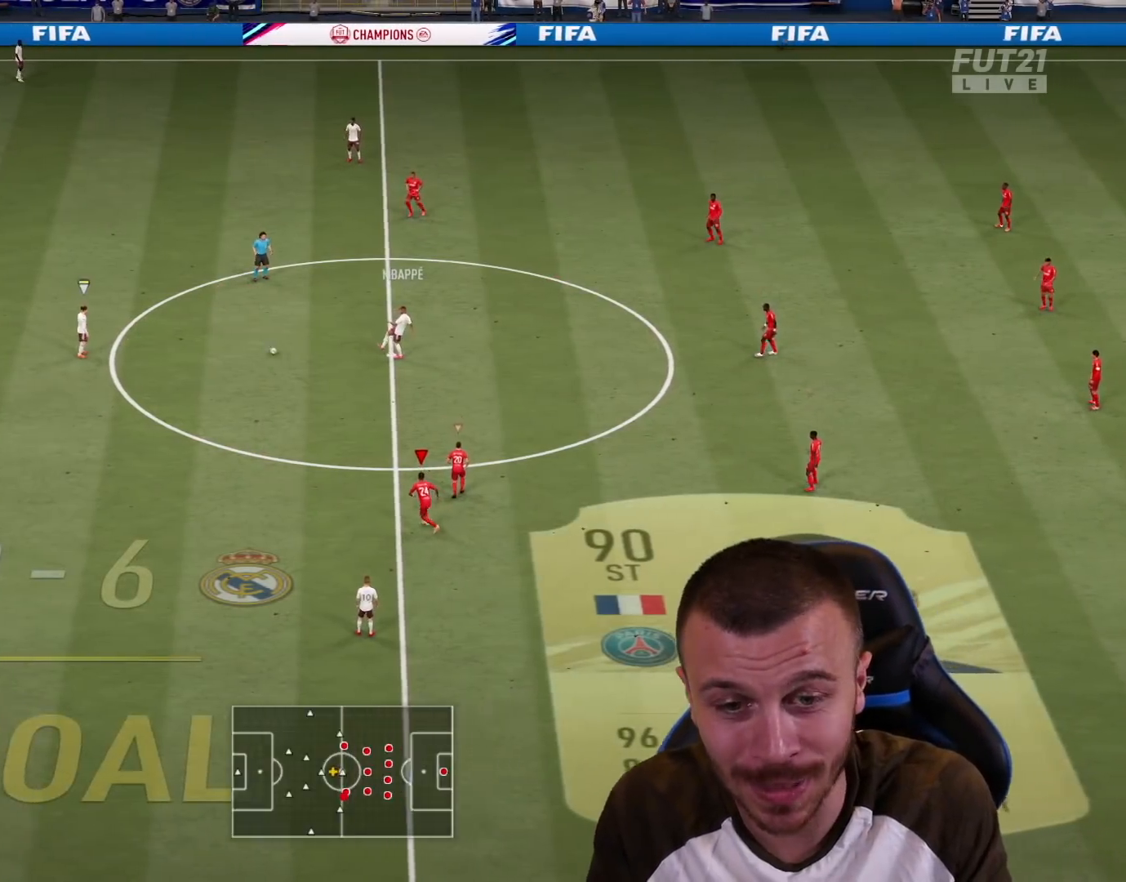
{"buttons": ["L2", "R1", "R2"], "left_stick": "up-left", "right_stick": "center", "events": []}
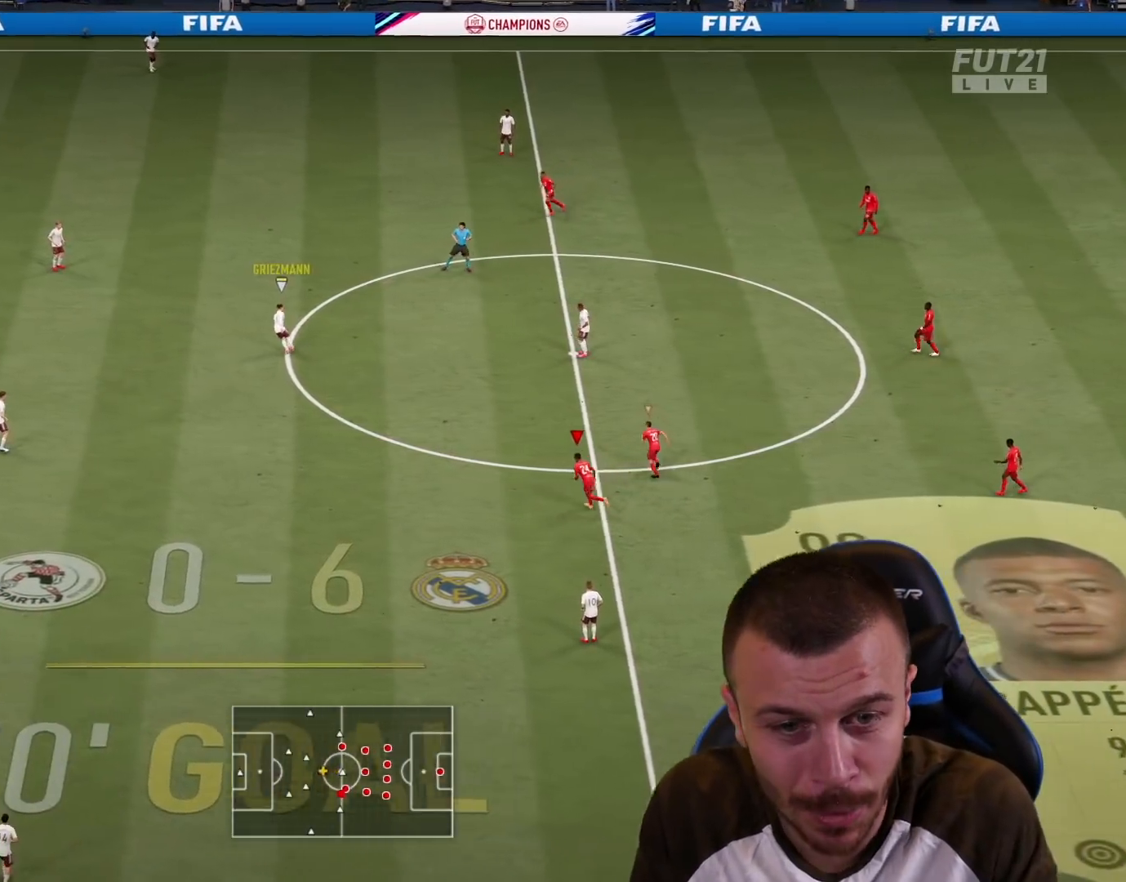
{"buttons": ["R1", "R2"], "left_stick": "up-left", "right_stick": "center", "events": [[500, "L2", "up"]]}
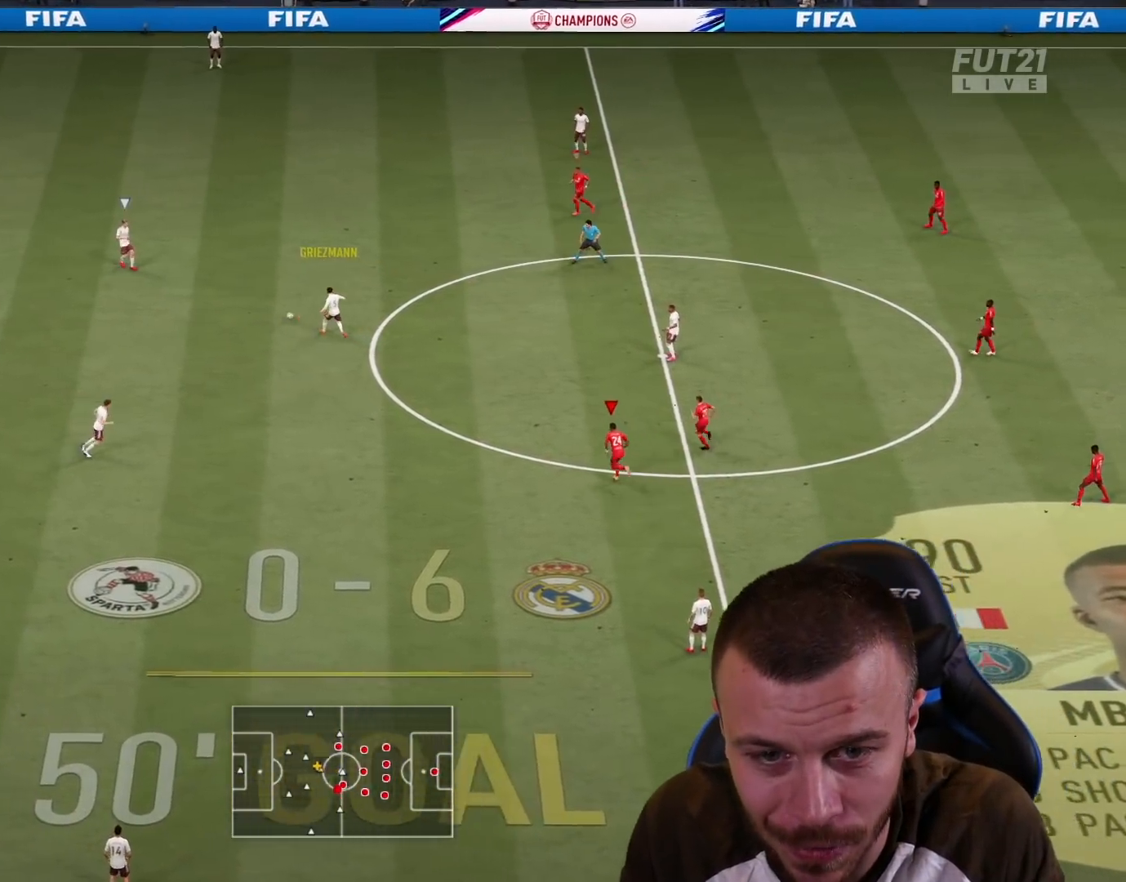
{"buttons": ["R2"], "left_stick": "down-left", "right_stick": "center", "events": [[133, "L1", "down"], [184, "CROSS", "down"], [184, "R1", "up"], [184, "R2", "up"], [184, "left_stick", "down-left"], [217, "L3", "down"], [250, "CROSS", "up"], [267, "R2", "down"], [417, "L3", "up"], [450, "L1", "up"]]}
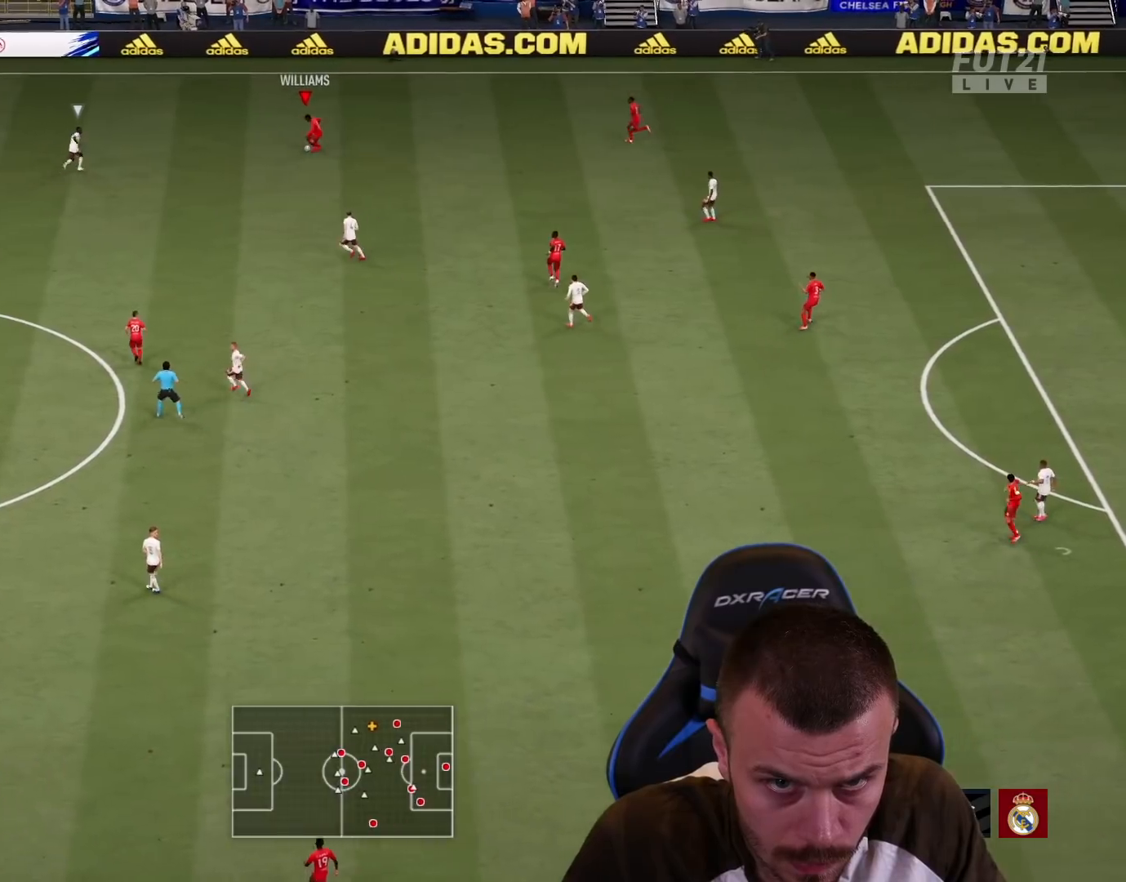
{"buttons": [], "left_stick": "left", "right_stick": "center", "events": [[17, "left_stick", "center"], [368, "left_stick", "left"], [501, "R2", "up"]]}
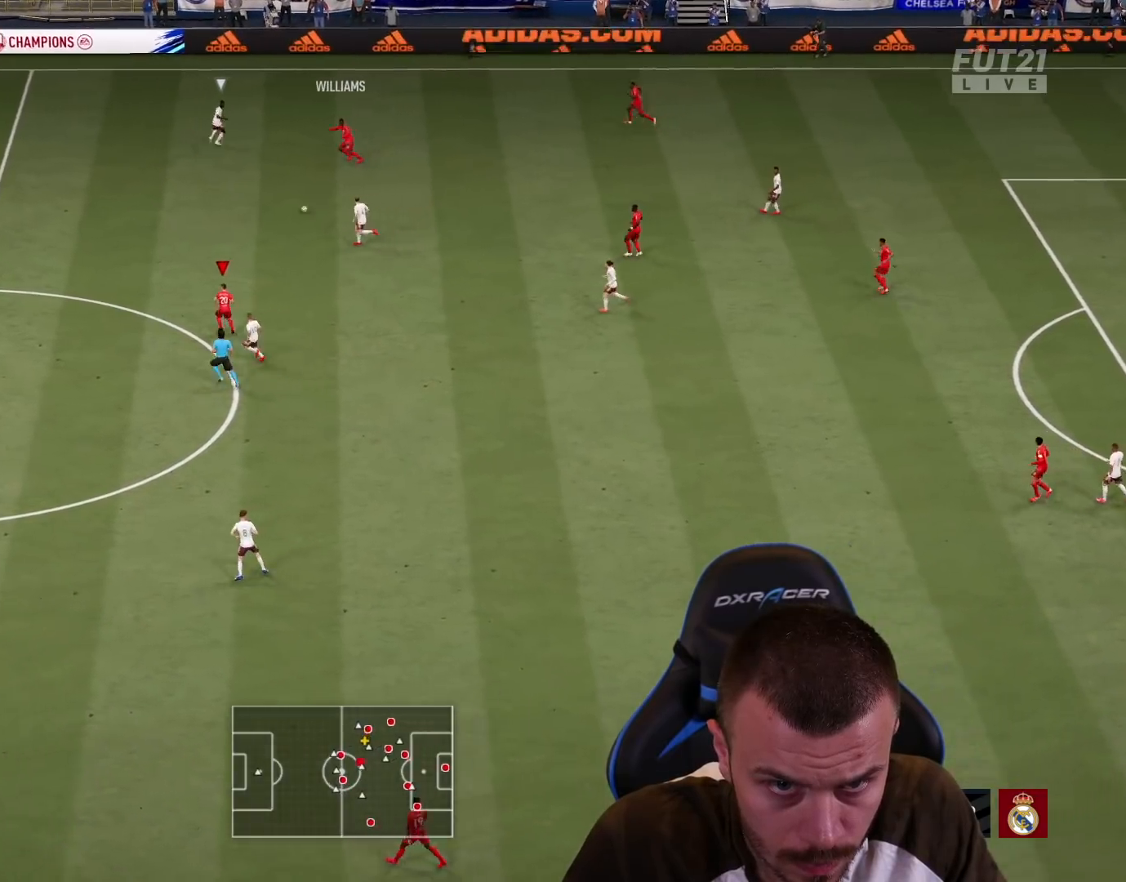
{"buttons": ["R2"], "left_stick": "left", "right_stick": "center", "events": [[167, "CROSS", "down"], [284, "CROSS", "up"], [334, "R2", "down"]]}
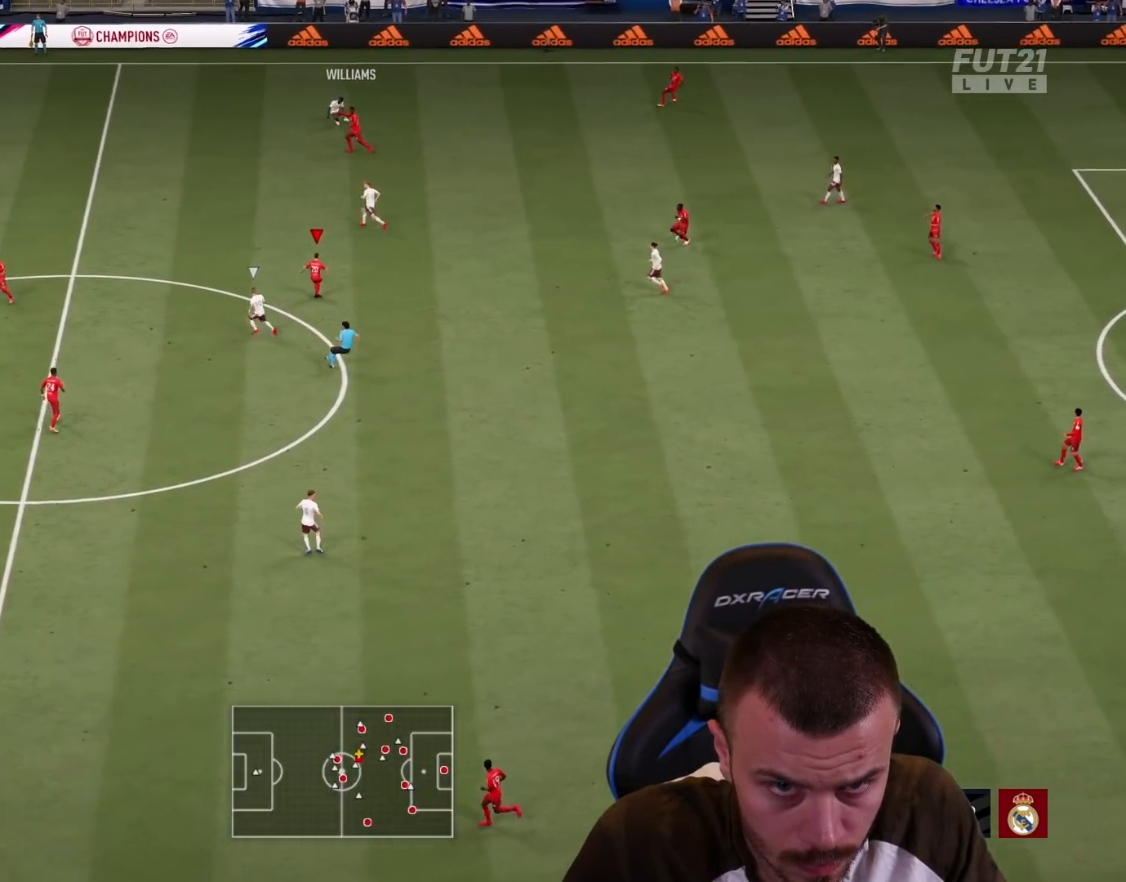
{"buttons": [], "left_stick": "up-right", "right_stick": "center", "events": [[166, "left_stick", "right"], [200, "R2", "up"], [316, "left_stick", "up-right"]]}
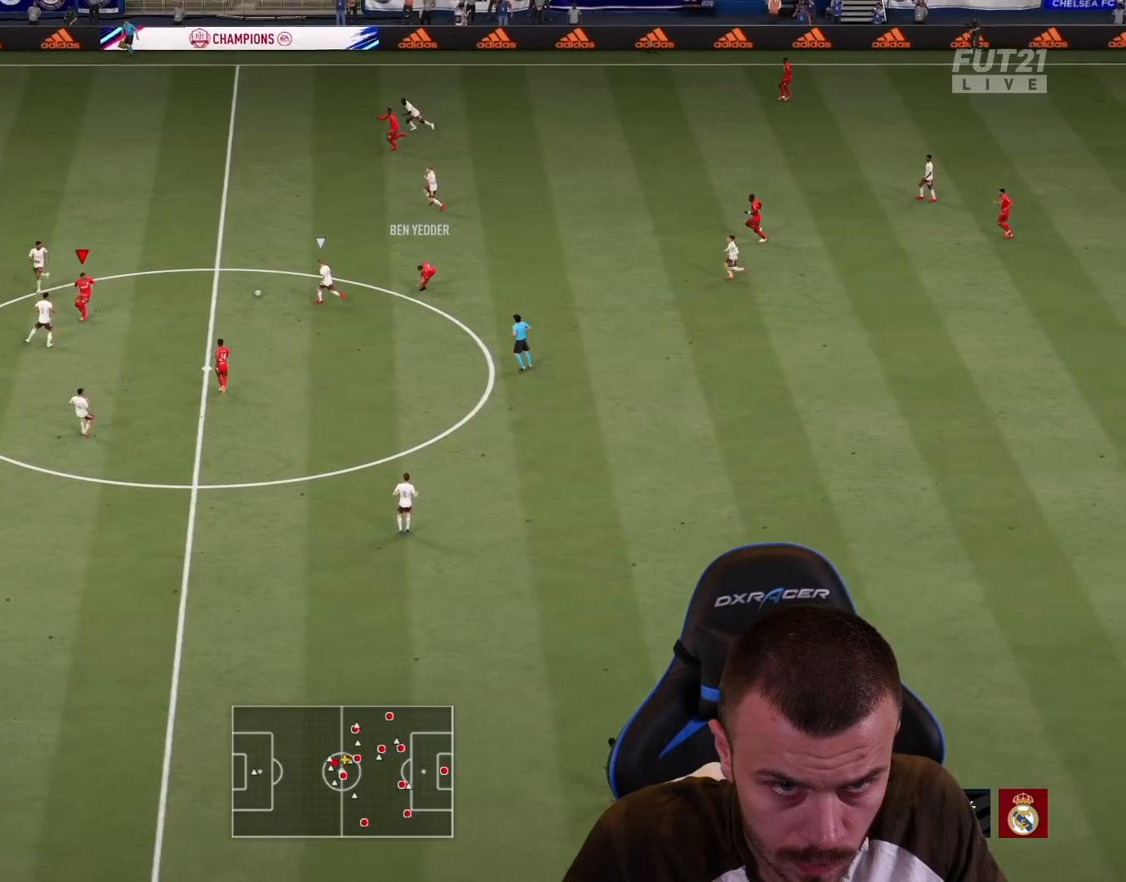
{"buttons": ["TRIANGLE", "R1"], "left_stick": "up-left", "right_stick": "center", "events": [[284, "left_stick", "up"], [367, "R1", "down"], [384, "TRIANGLE", "down"], [434, "left_stick", "up-left"]]}
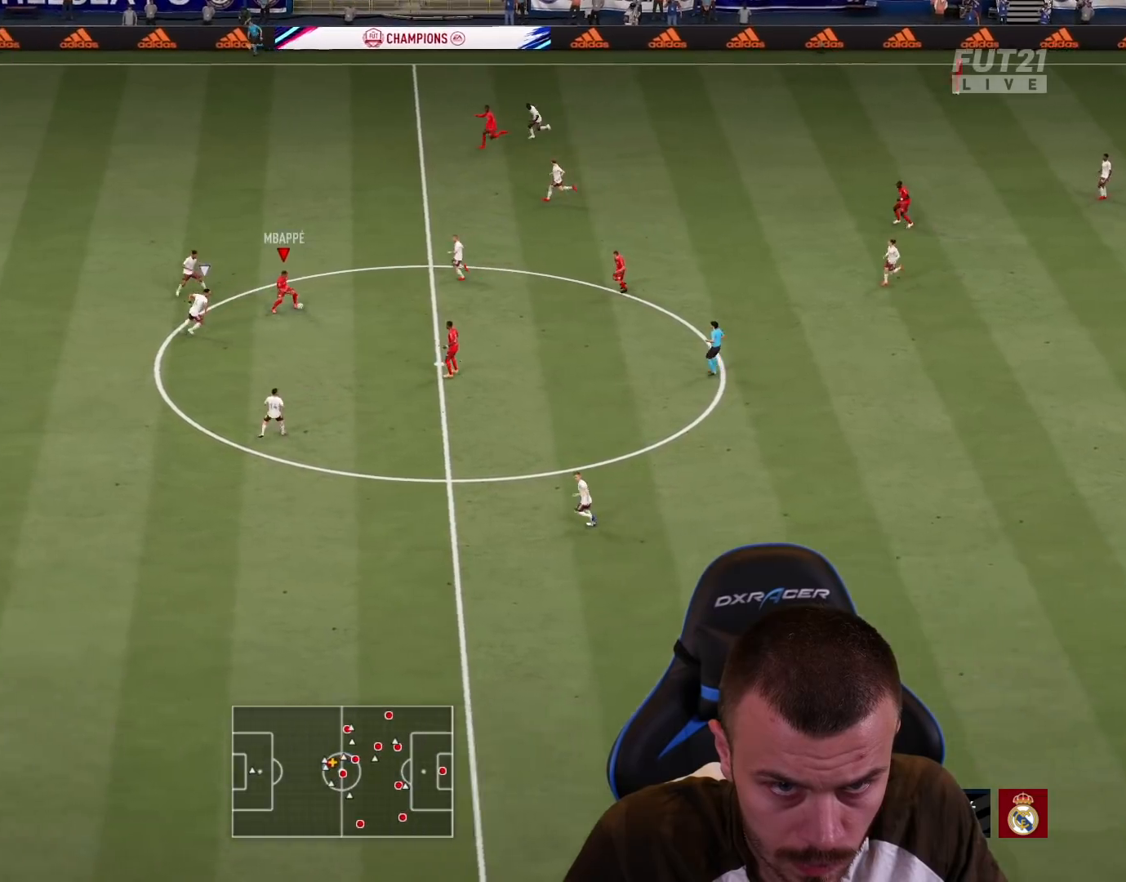
{"buttons": ["R2"], "left_stick": "left", "right_stick": "center", "events": [[16, "TRIANGLE", "up"], [50, "R2", "down"], [216, "R1", "up"], [233, "left_stick", "center"], [467, "left_stick", "left"]]}
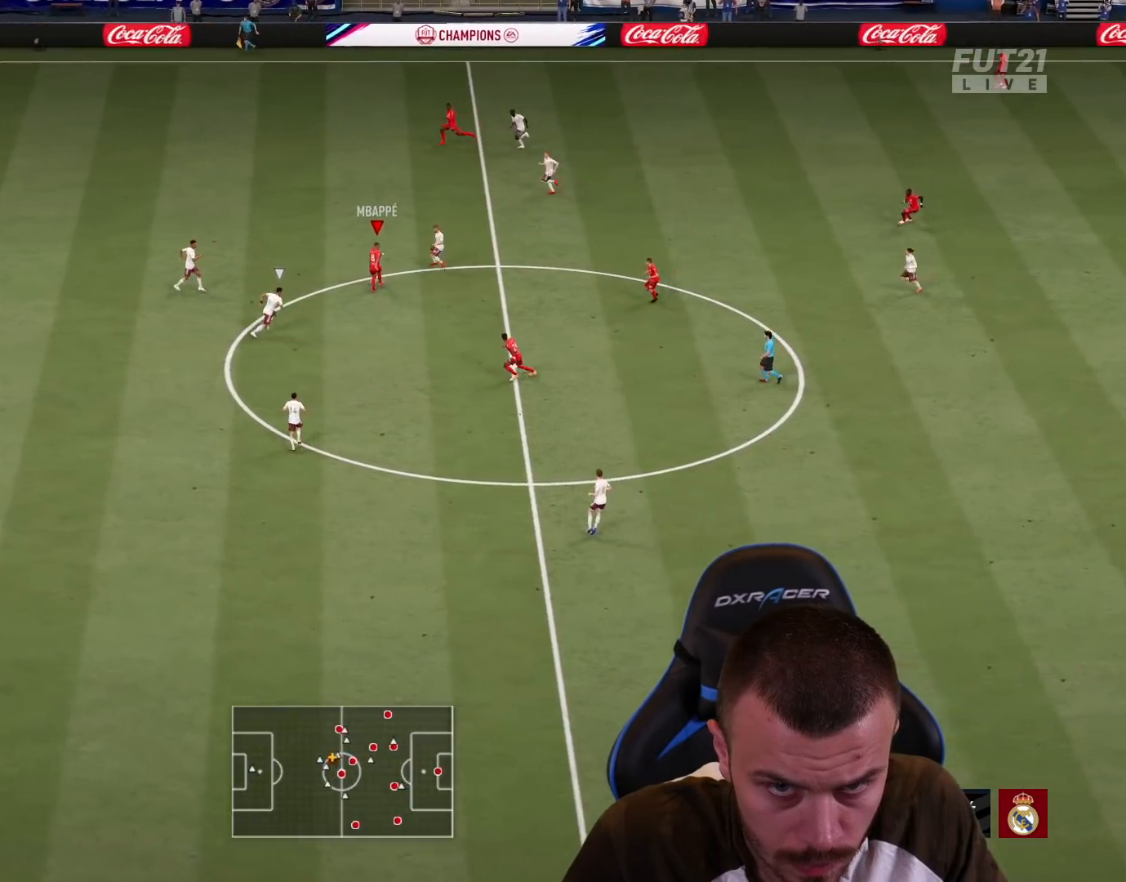
{"buttons": ["R2"], "left_stick": "left", "right_stick": "center", "events": []}
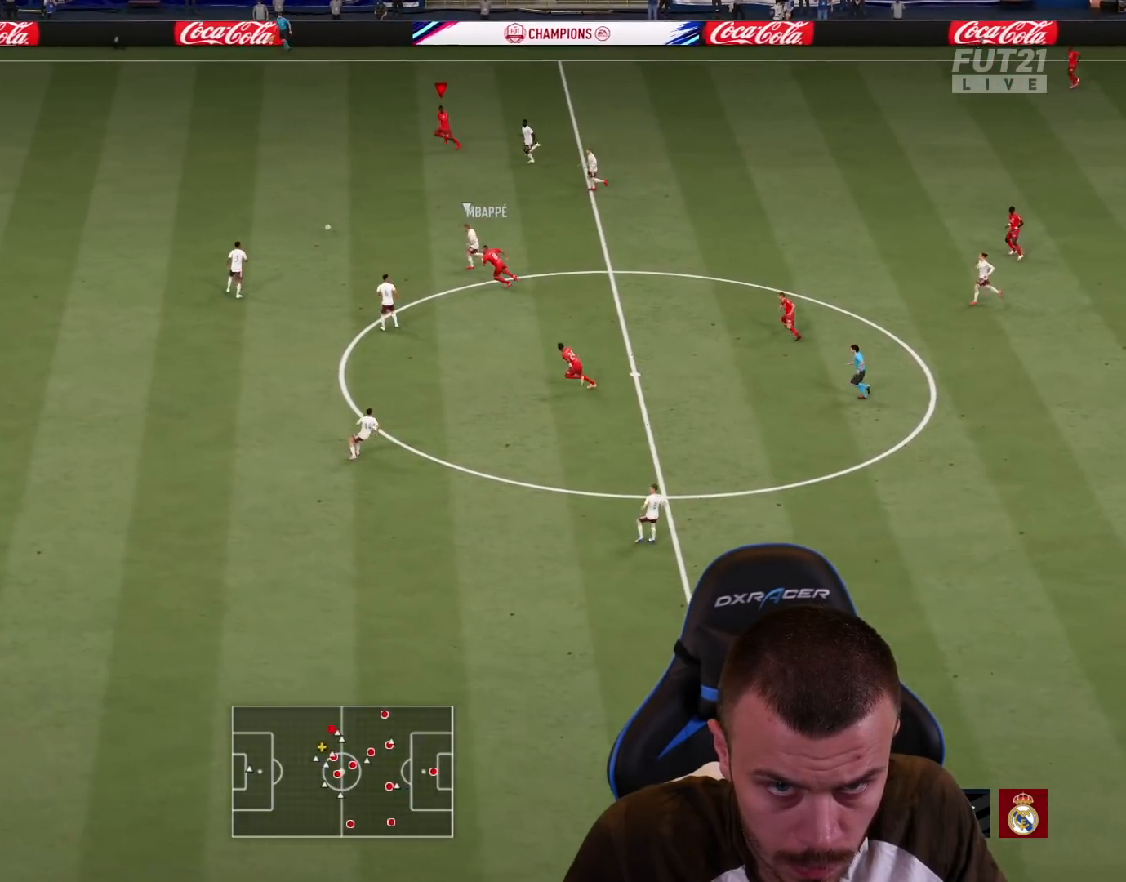
{"buttons": ["R2"], "left_stick": "left", "right_stick": "left", "events": [[484, "right_stick", "left"]]}
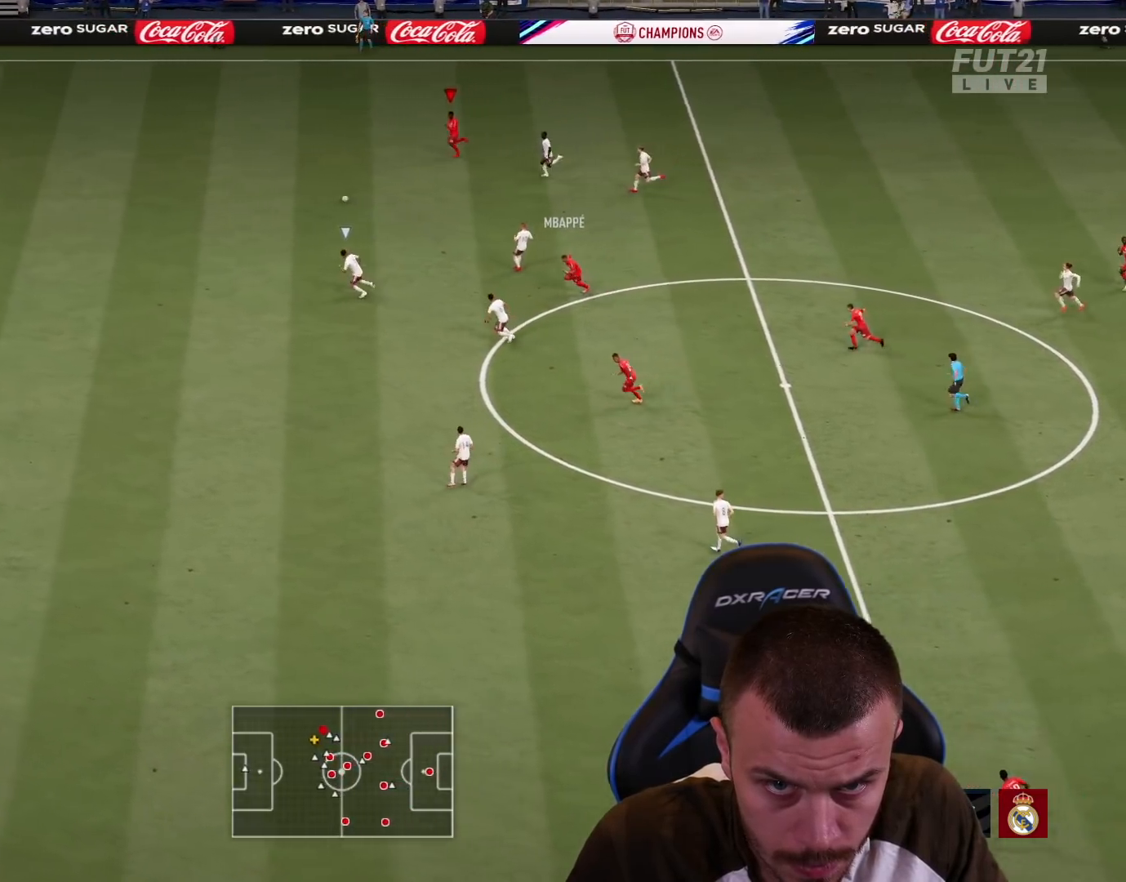
{"buttons": ["R2"], "left_stick": "left", "right_stick": "left", "events": []}
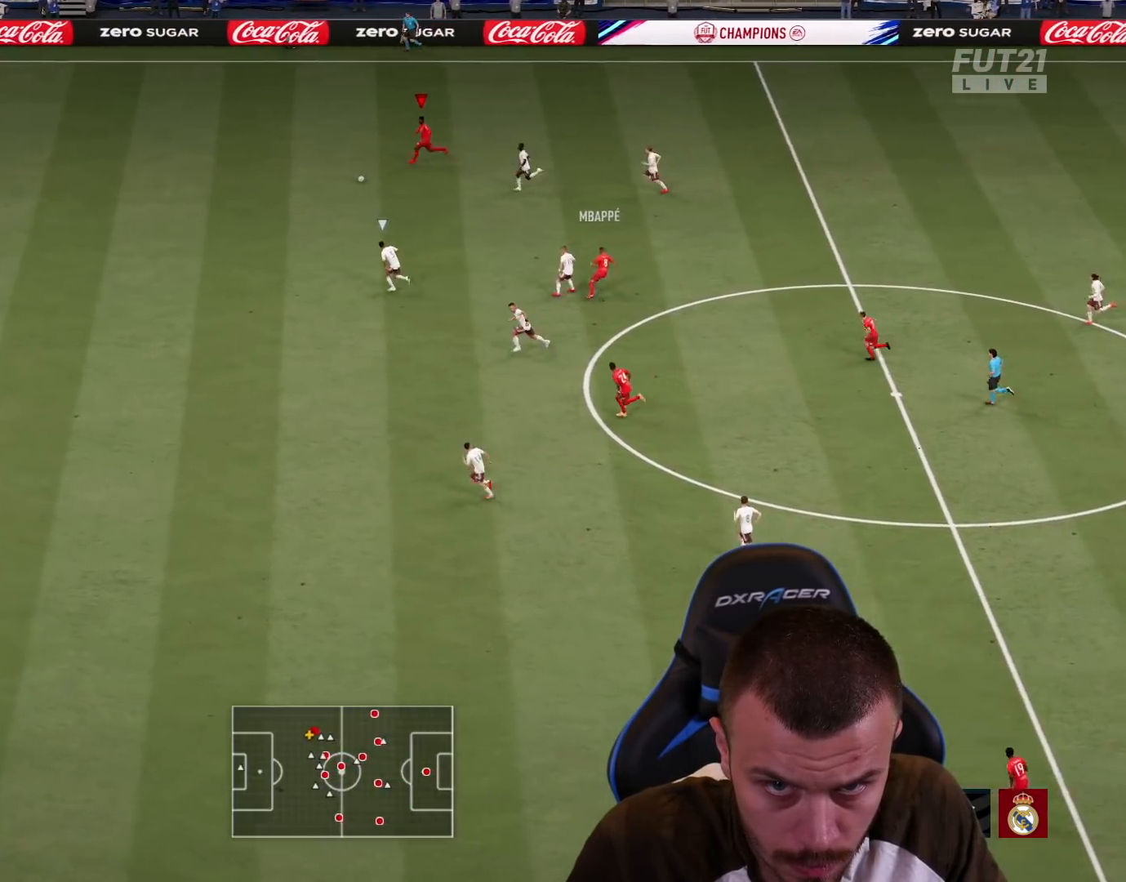
{"buttons": ["R2"], "left_stick": "left", "right_stick": "left", "events": []}
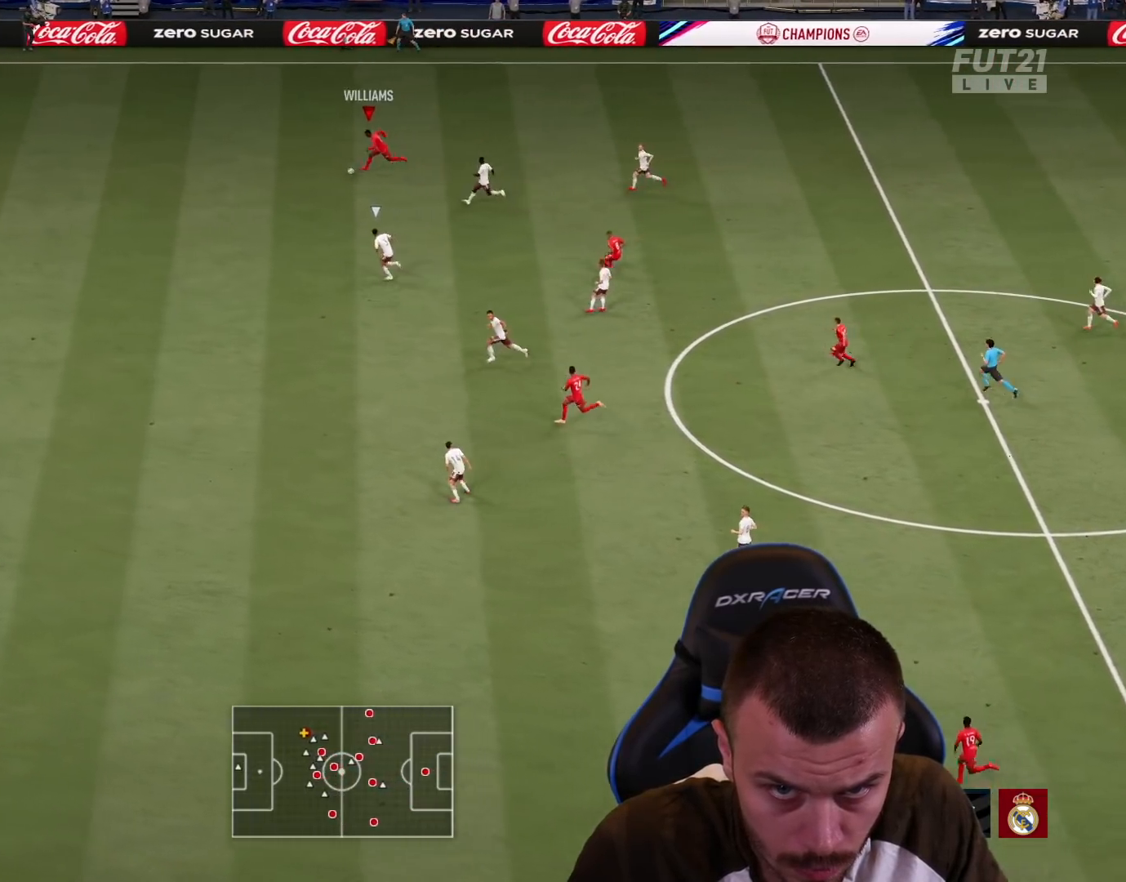
{"buttons": ["R2"], "left_stick": "left", "right_stick": "center", "events": [[150, "right_stick", "center"]]}
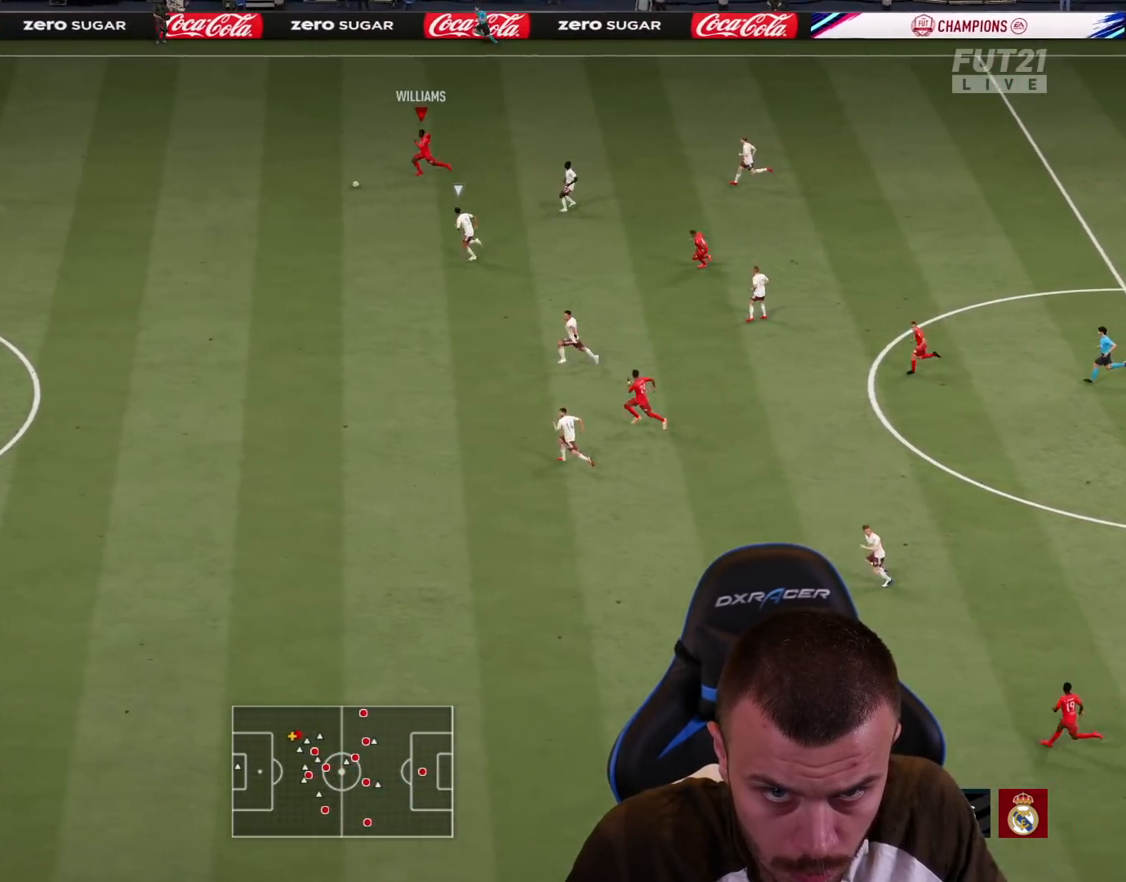
{"buttons": ["R2"], "left_stick": "left", "right_stick": "left", "events": [[133, "right_stick", "left"]]}
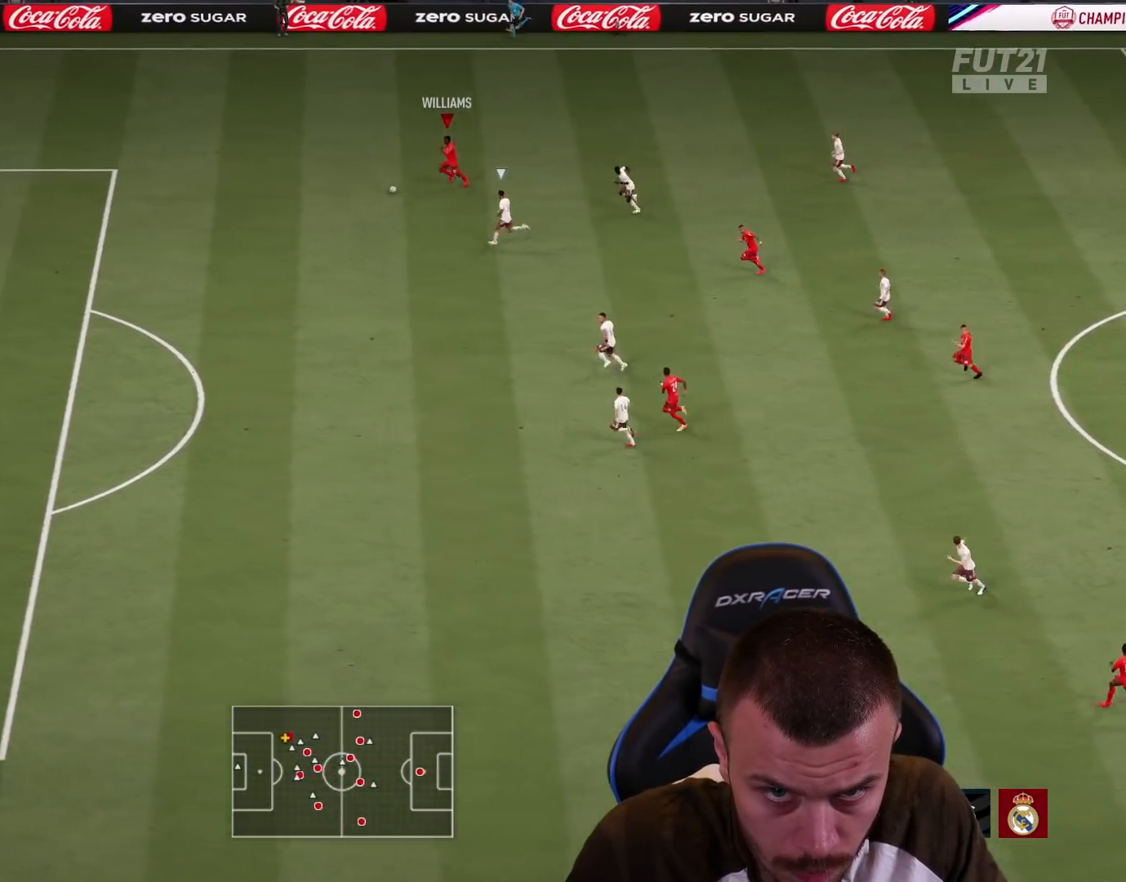
{"buttons": ["R2"], "left_stick": "left", "right_stick": "center", "events": [[501, "right_stick", "center"]]}
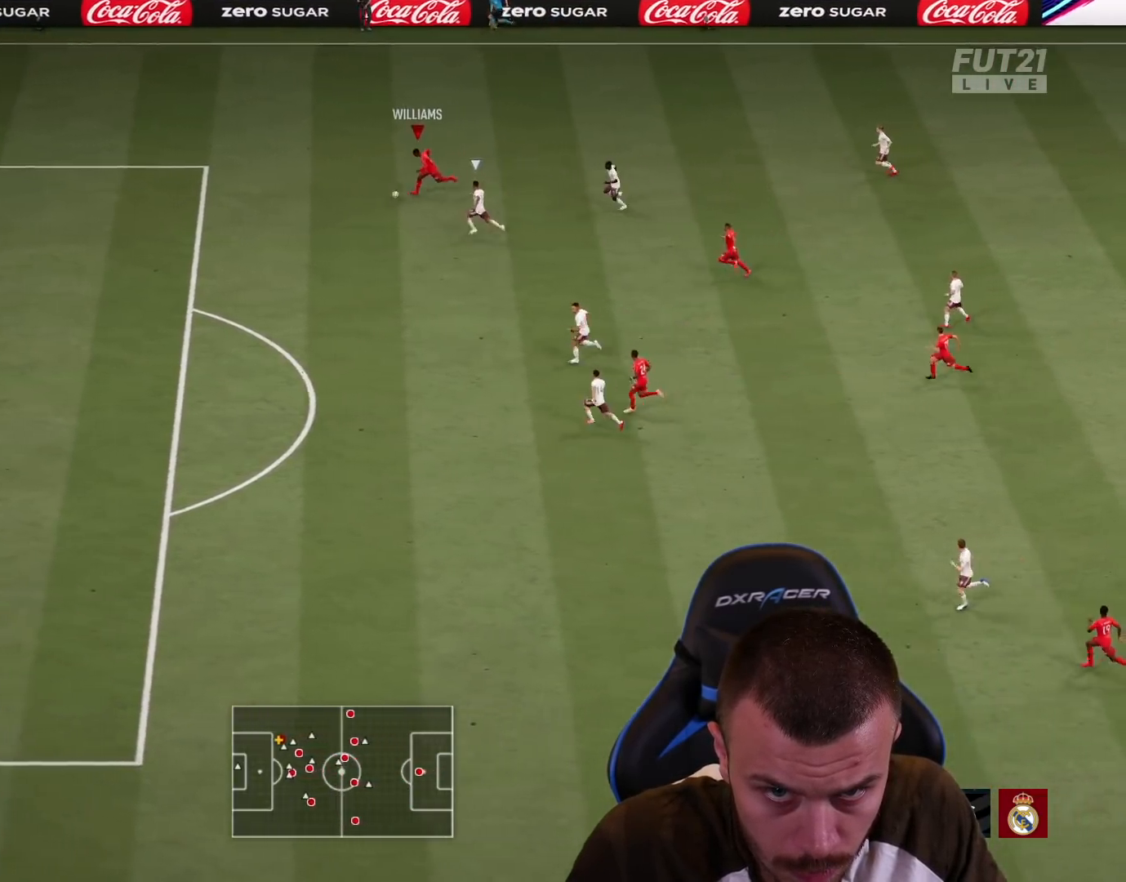
{"buttons": ["R2"], "left_stick": "left", "right_stick": "center", "events": []}
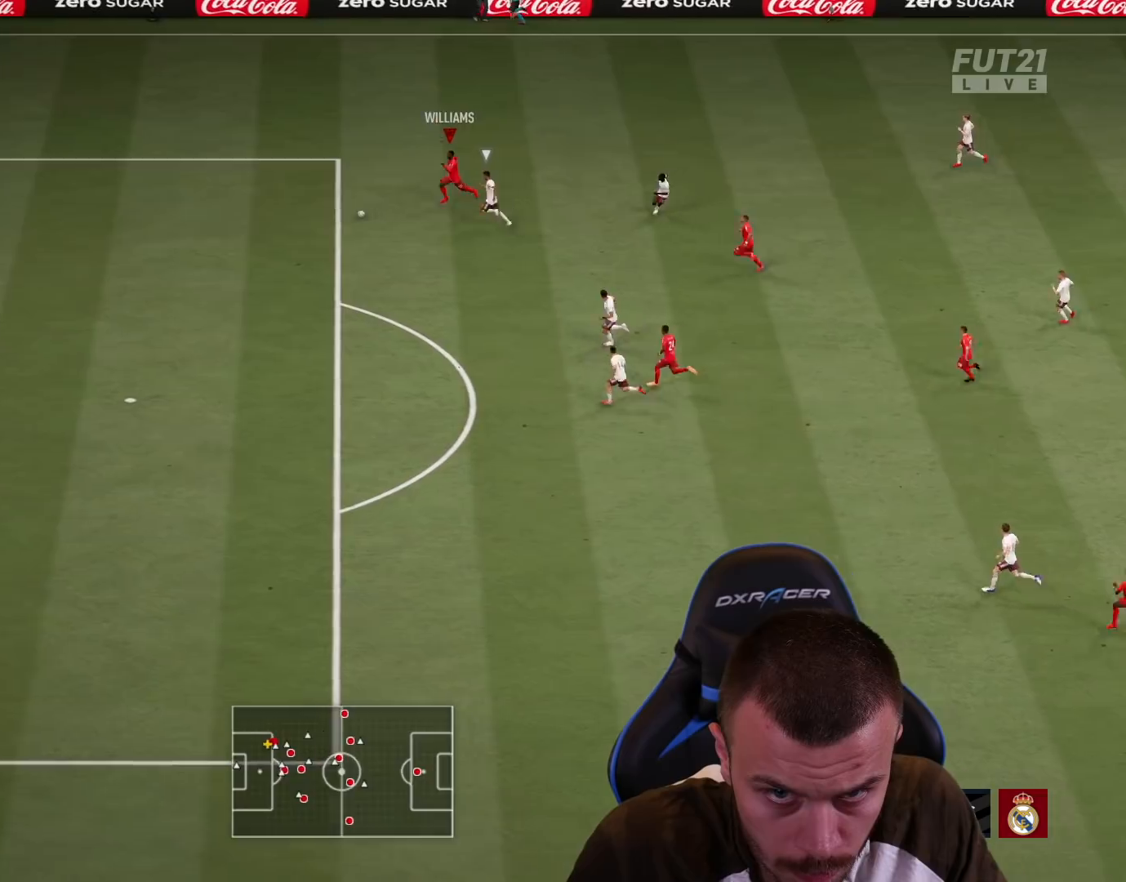
{"buttons": ["CIRCLE", "L1", "L3"], "left_stick": "down-left", "right_stick": "center", "events": [[334, "R2", "up"], [384, "left_stick", "down-left"], [451, "CIRCLE", "down"], [451, "L1", "down"], [467, "L3", "down"]]}
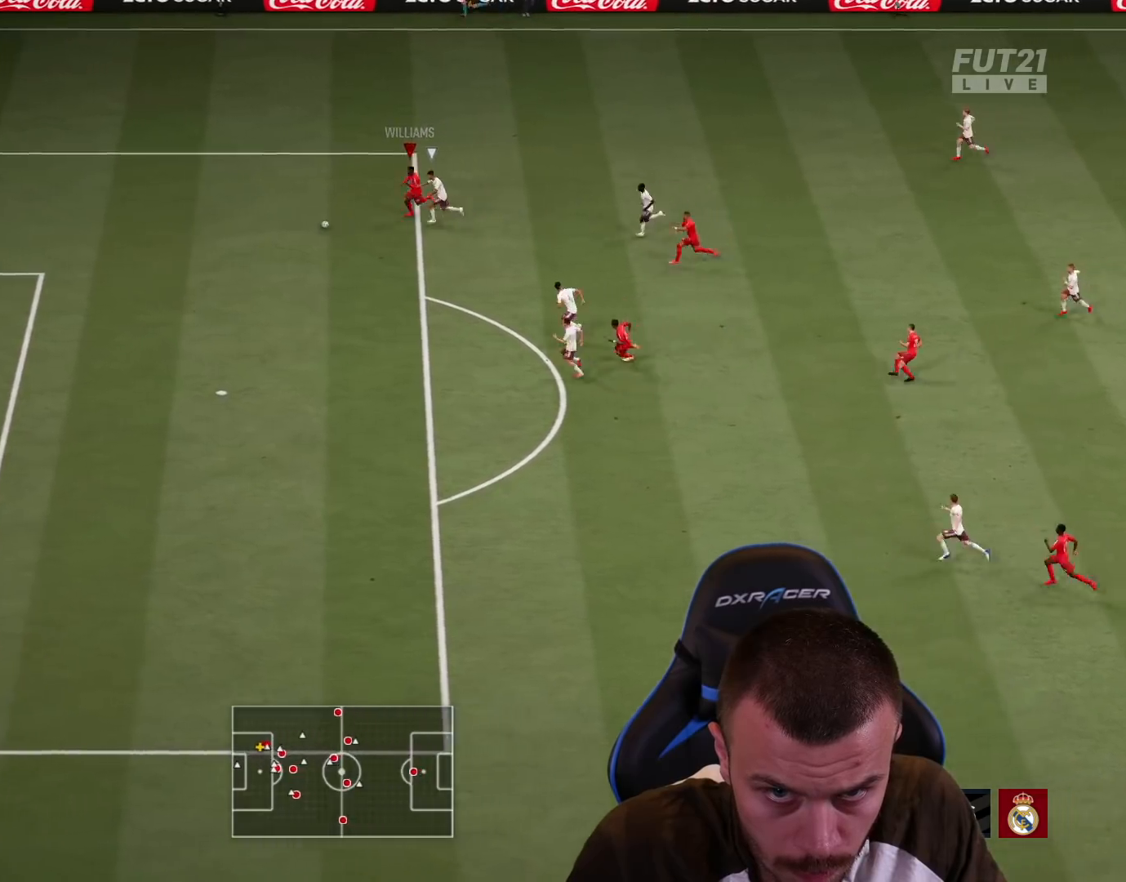
{"buttons": ["L1", "L3"], "left_stick": "down", "right_stick": "center", "events": [[100, "left_stick", "down"], [167, "CIRCLE", "up"]]}
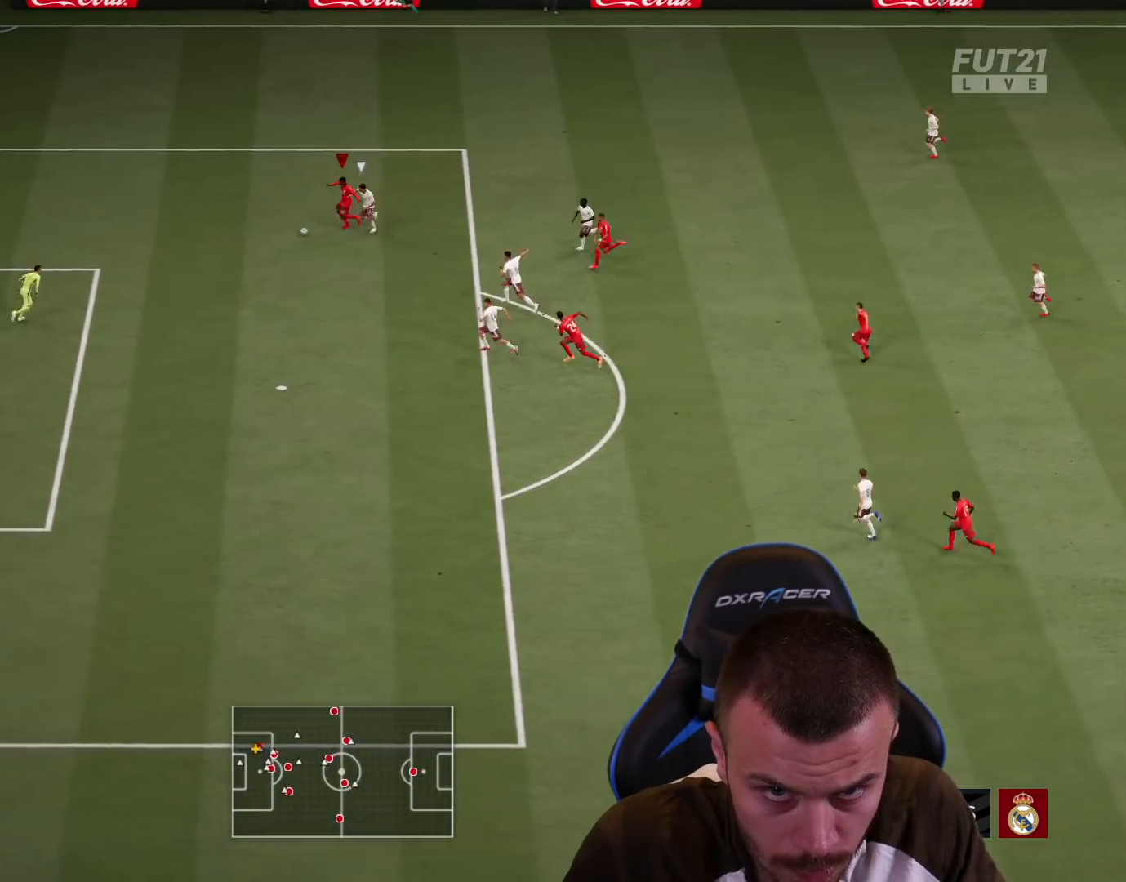
{"buttons": ["L1", "L3"], "left_stick": "down", "right_stick": "center", "events": []}
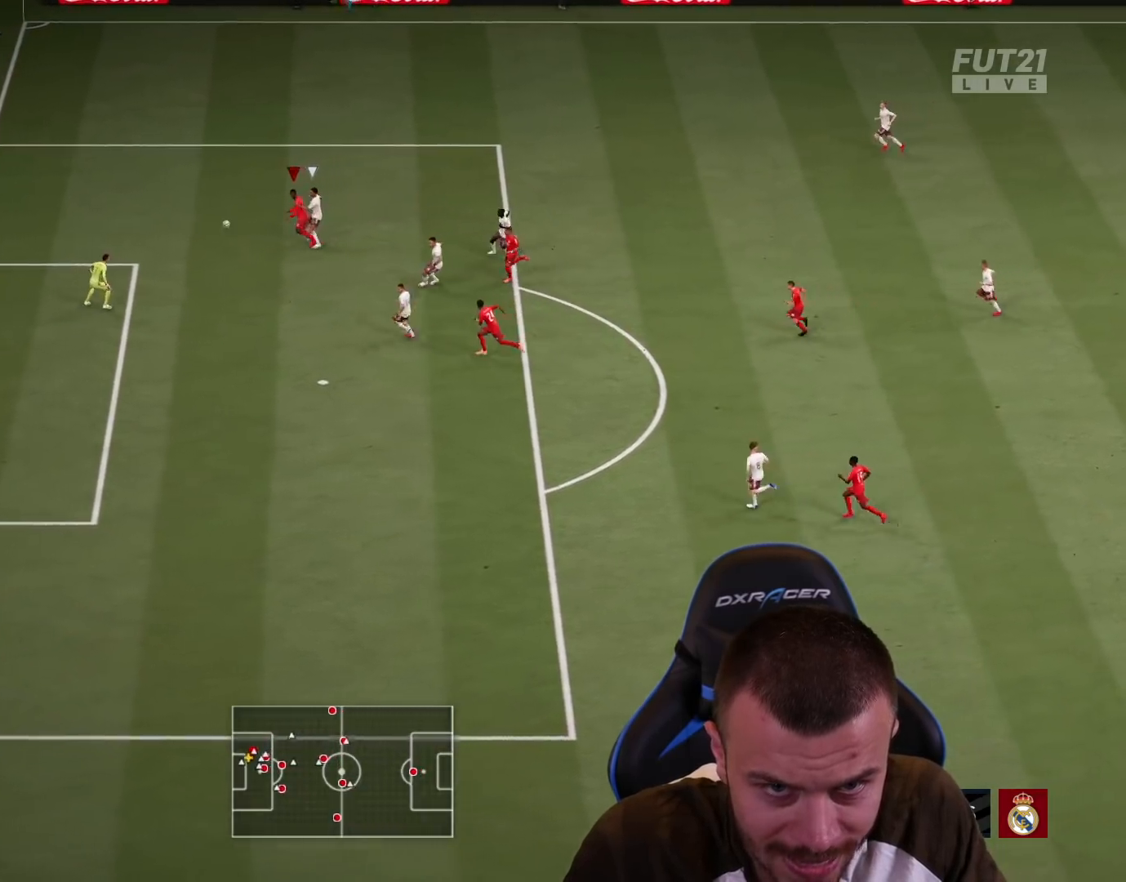
{"buttons": ["L1", "L3"], "left_stick": "down", "right_stick": "center", "events": []}
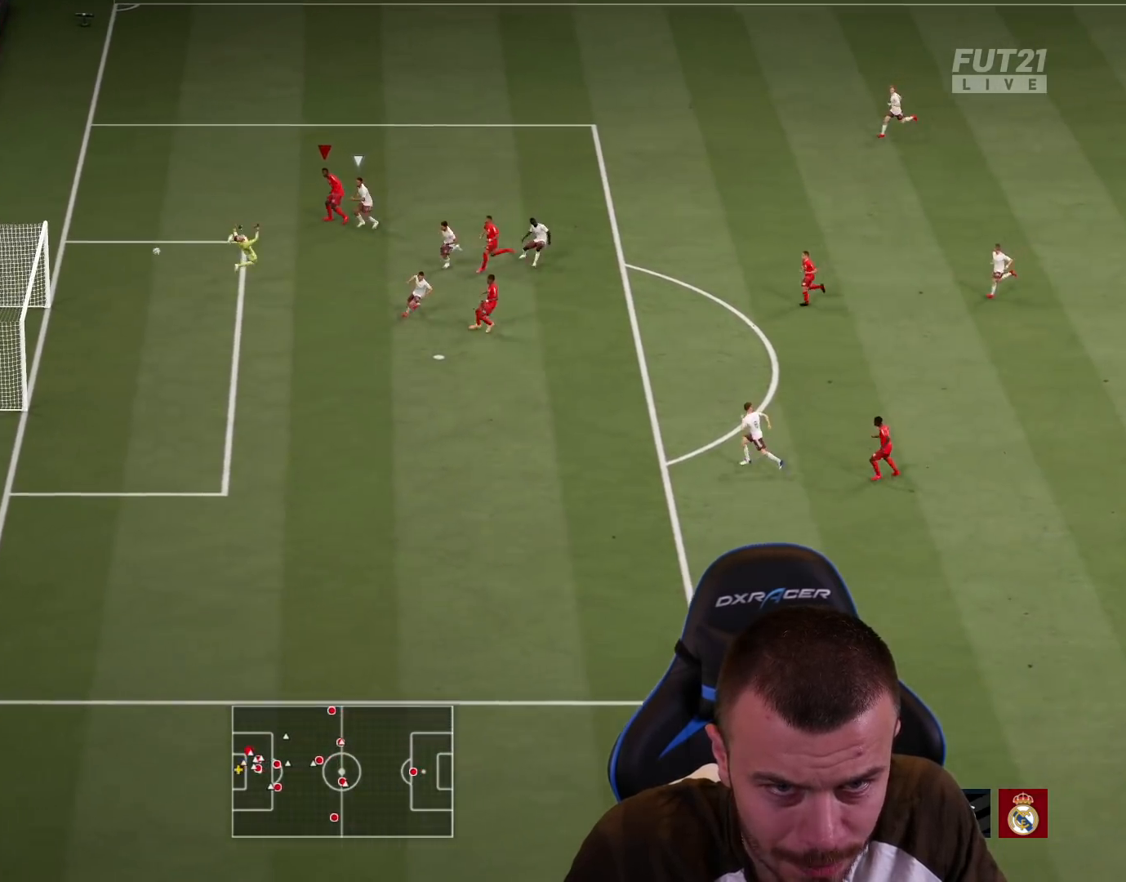
{"buttons": ["L1", "L3"], "left_stick": "down", "right_stick": "center", "events": []}
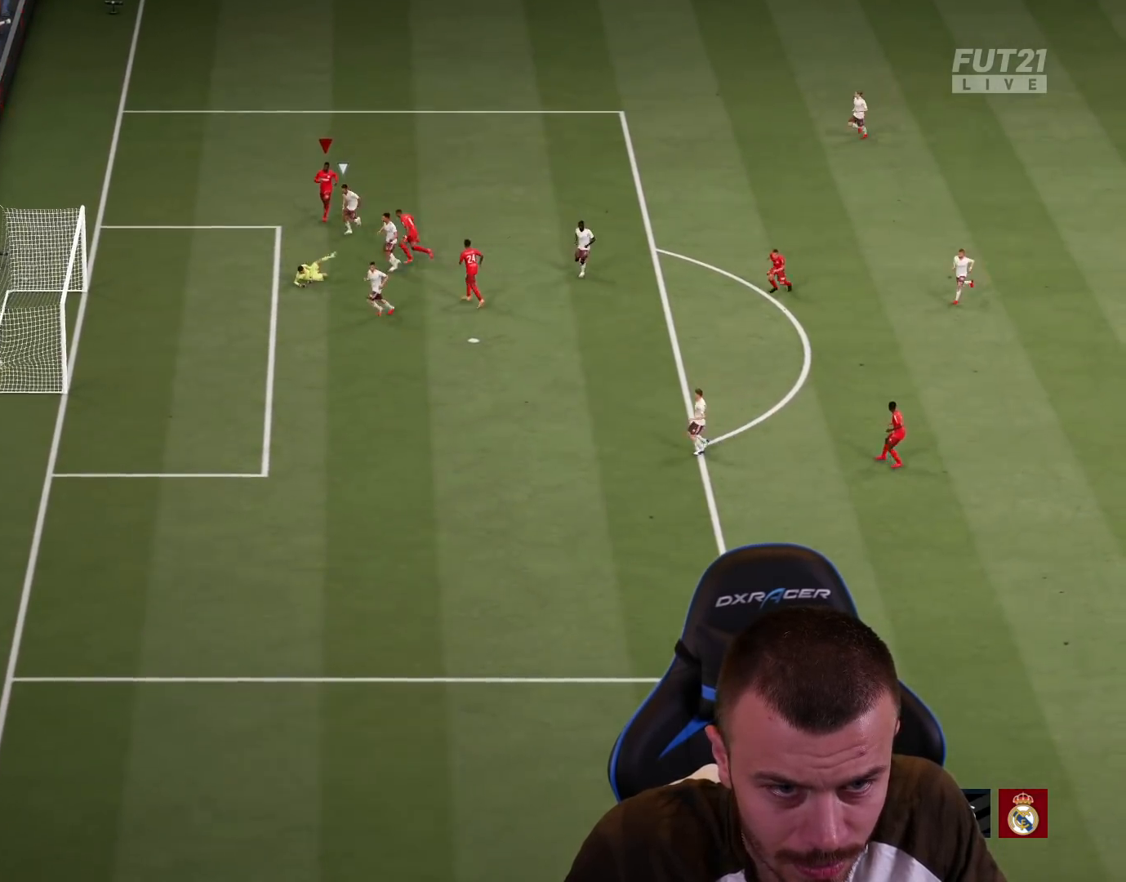
{"buttons": [], "left_stick": "center", "right_stick": "center", "events": [[200, "left_stick", "down-left"], [217, "L3", "up"], [250, "L1", "up"], [300, "left_stick", "center"]]}
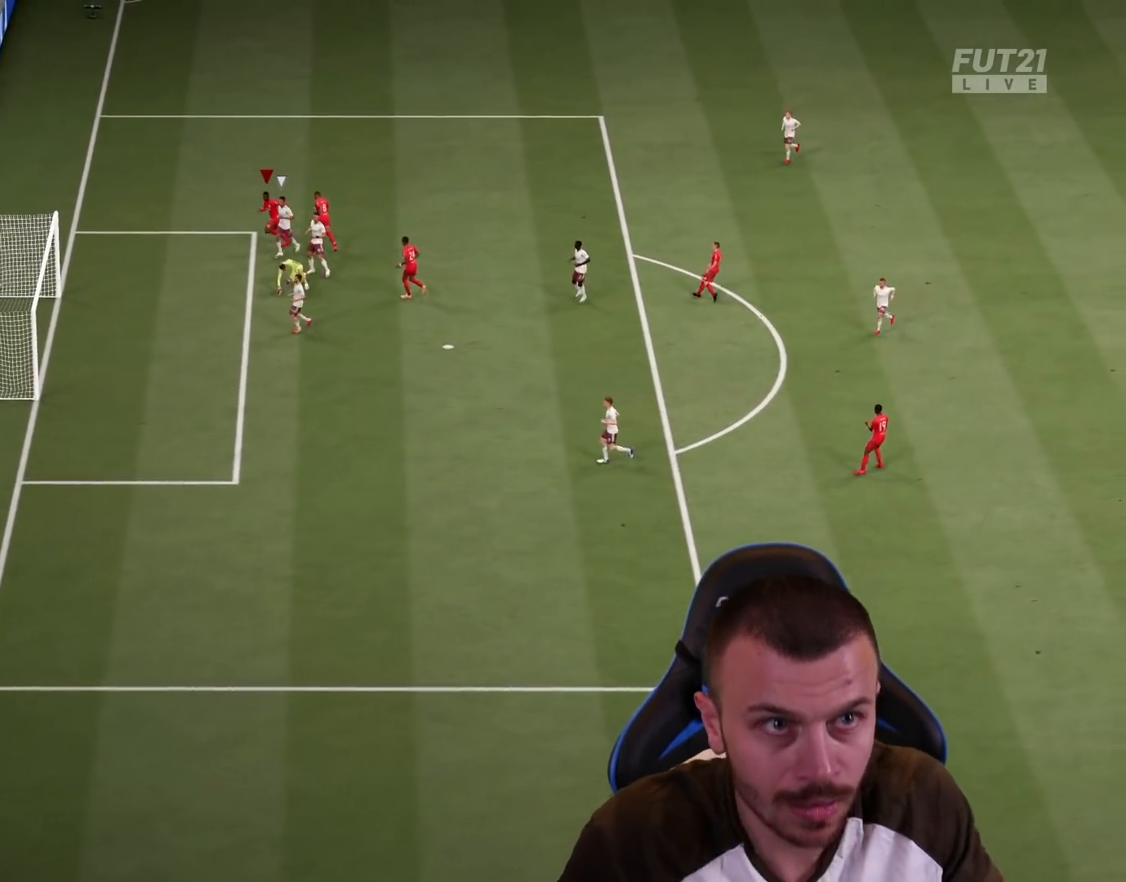
{"buttons": [], "left_stick": "center", "right_stick": "center", "events": []}